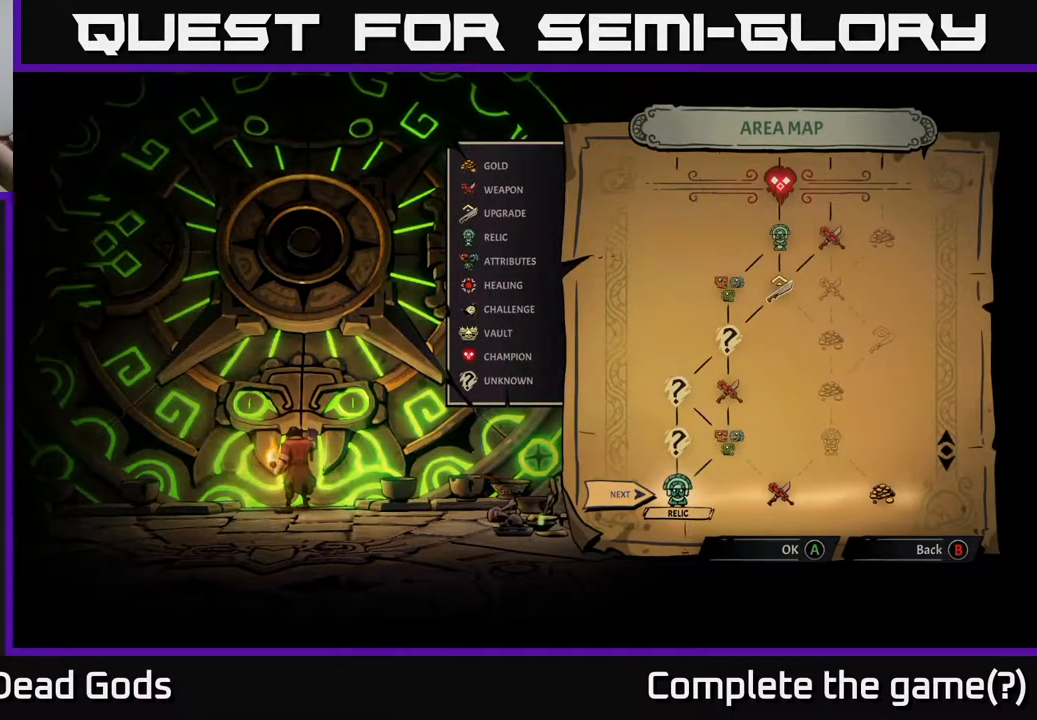
Gameplay with a controller (Xbox layout); each line is a JSON object with the inputs held at the frame after it. "events" lists button and stick changes between this image and that frame as [ms after this image, input, new state], when the widget could be followed in between.
{"buttons": [], "left_stick": "center", "right_stick": "center", "events": []}
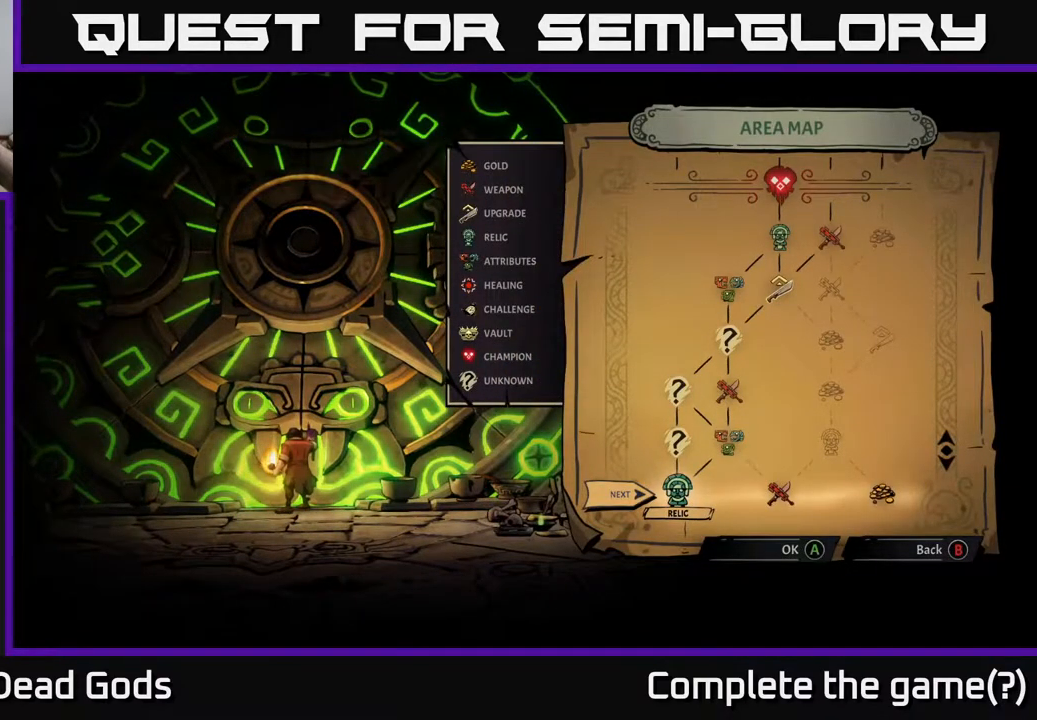
{"buttons": [], "left_stick": "center", "right_stick": "center", "events": []}
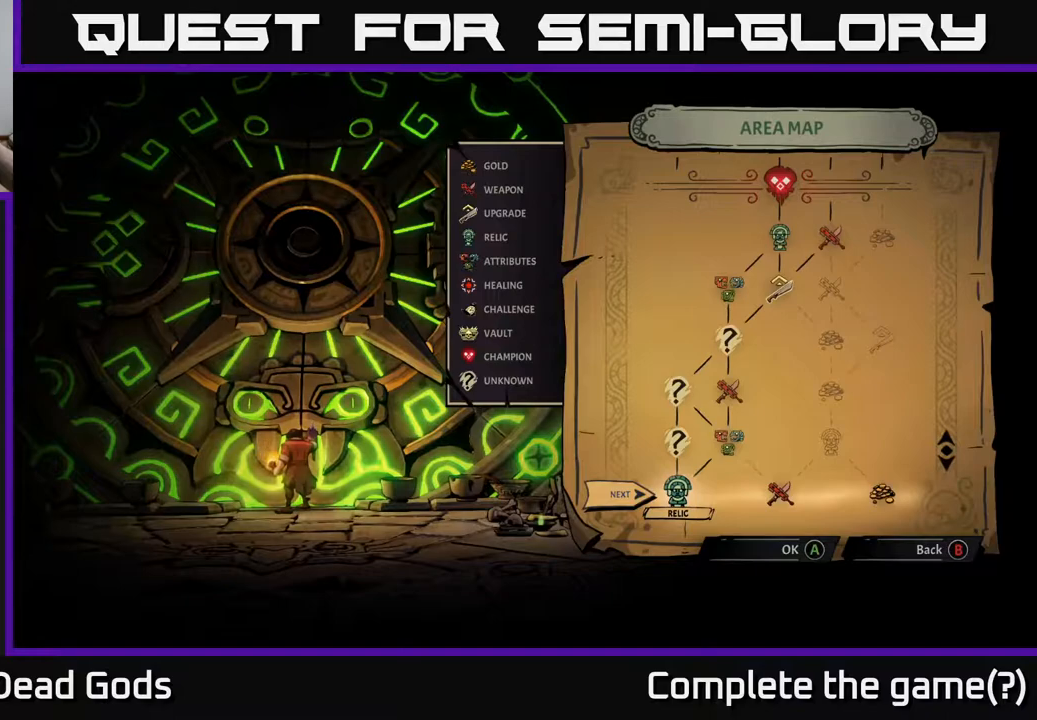
{"buttons": [], "left_stick": "center", "right_stick": "center", "events": []}
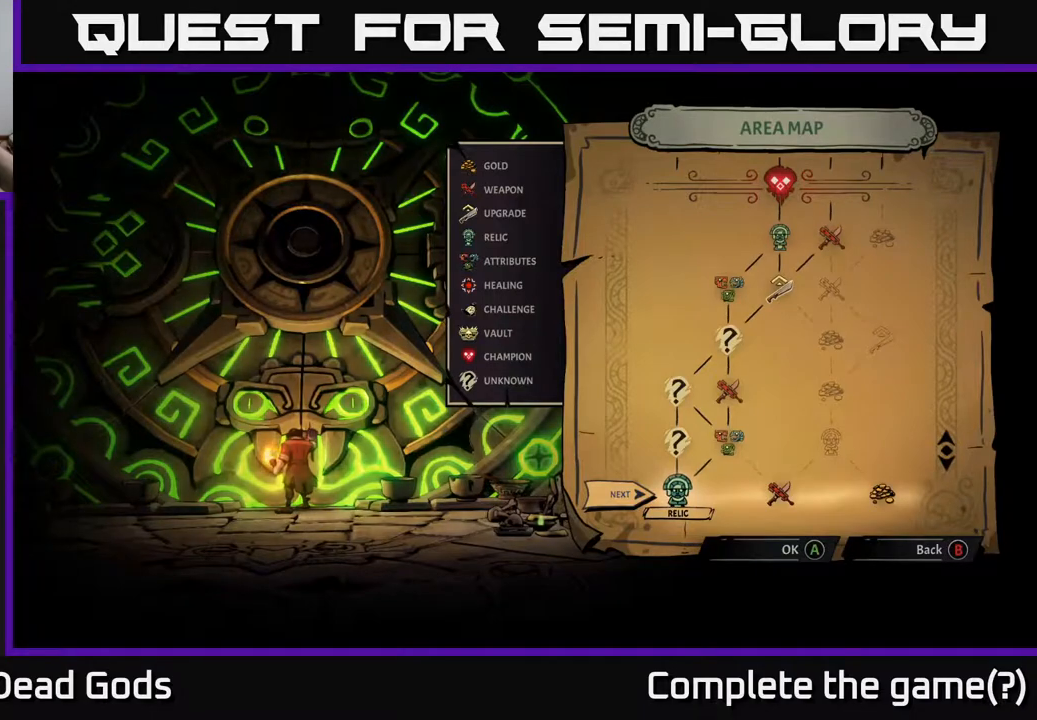
{"buttons": ["DPAD_RIGHT"], "left_stick": "center", "right_stick": "center", "events": [[500, "DPAD_RIGHT", "down"]]}
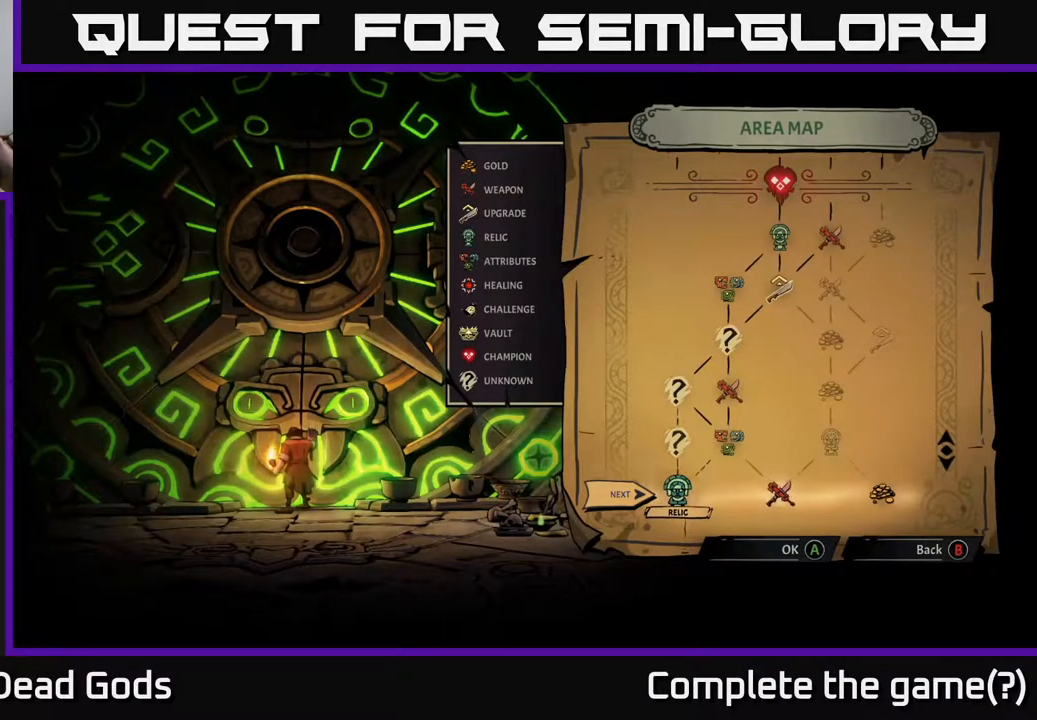
{"buttons": [], "left_stick": "center", "right_stick": "center", "events": [[100, "DPAD_RIGHT", "up"], [250, "DPAD_RIGHT", "down"], [400, "DPAD_RIGHT", "up"]]}
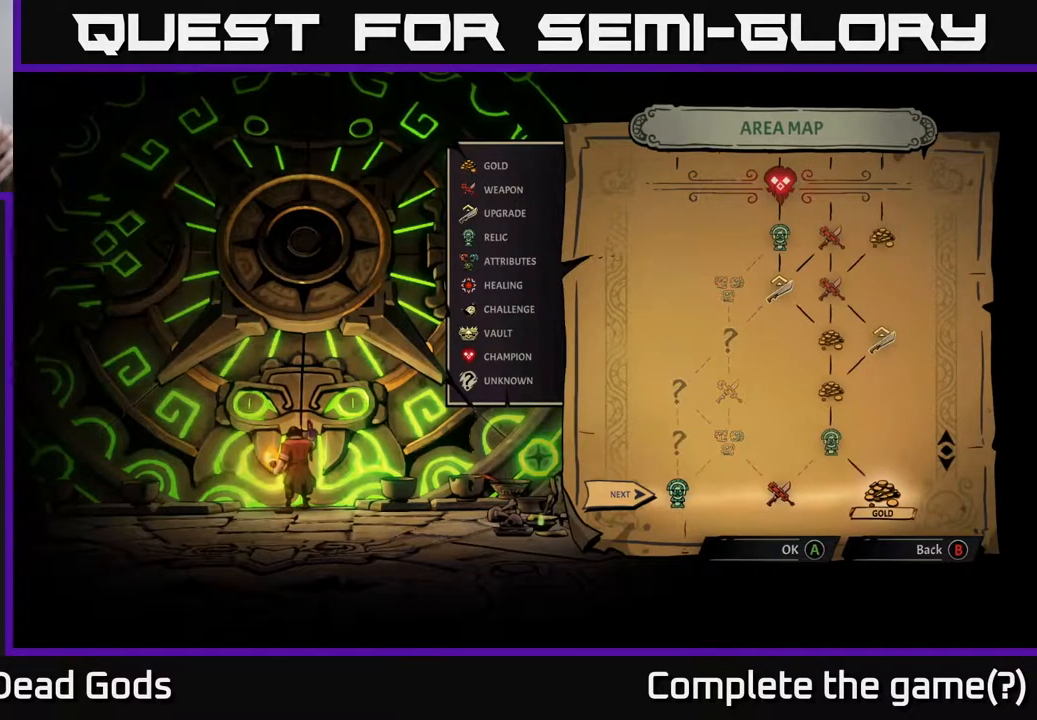
{"buttons": ["DPAD_LEFT"], "left_stick": "center", "right_stick": "center", "events": [[283, "DPAD_LEFT", "down"], [367, "DPAD_LEFT", "up"], [467, "DPAD_LEFT", "down"]]}
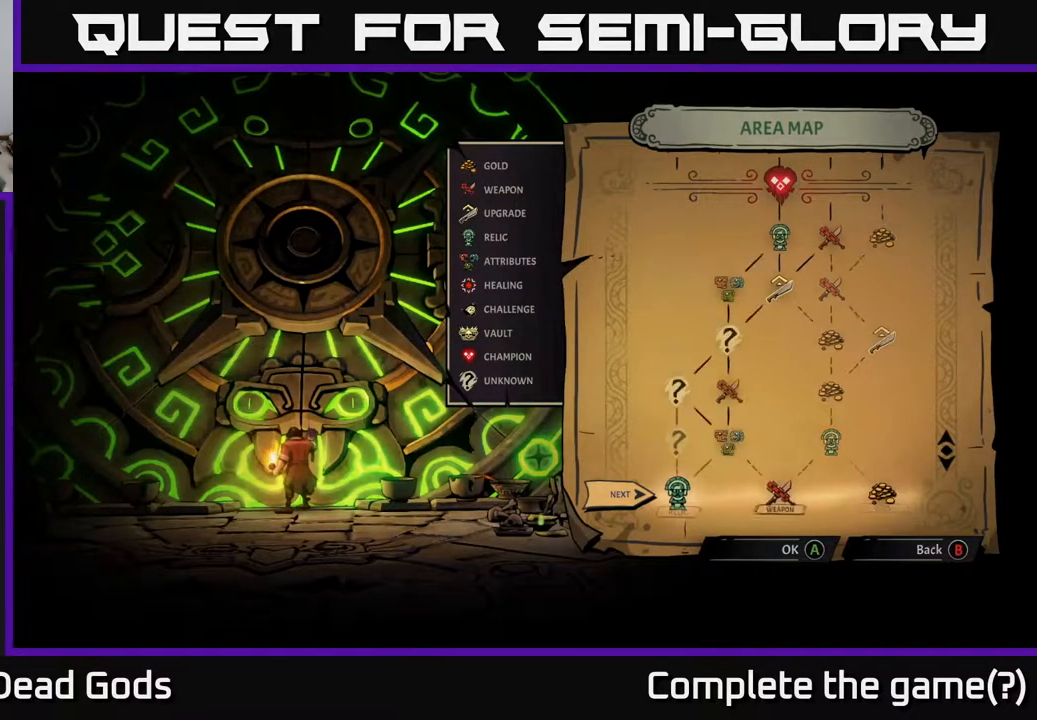
{"buttons": [], "left_stick": "center", "right_stick": "up", "events": [[67, "DPAD_LEFT", "up"], [383, "right_stick", "up"]]}
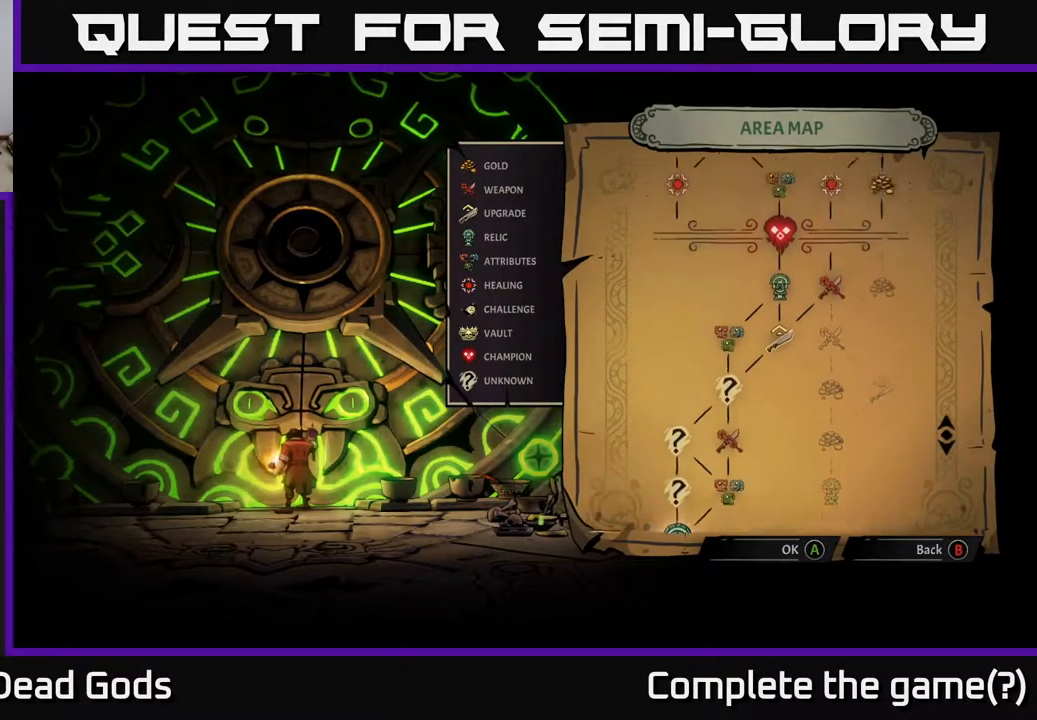
{"buttons": [], "left_stick": "center", "right_stick": "up", "events": []}
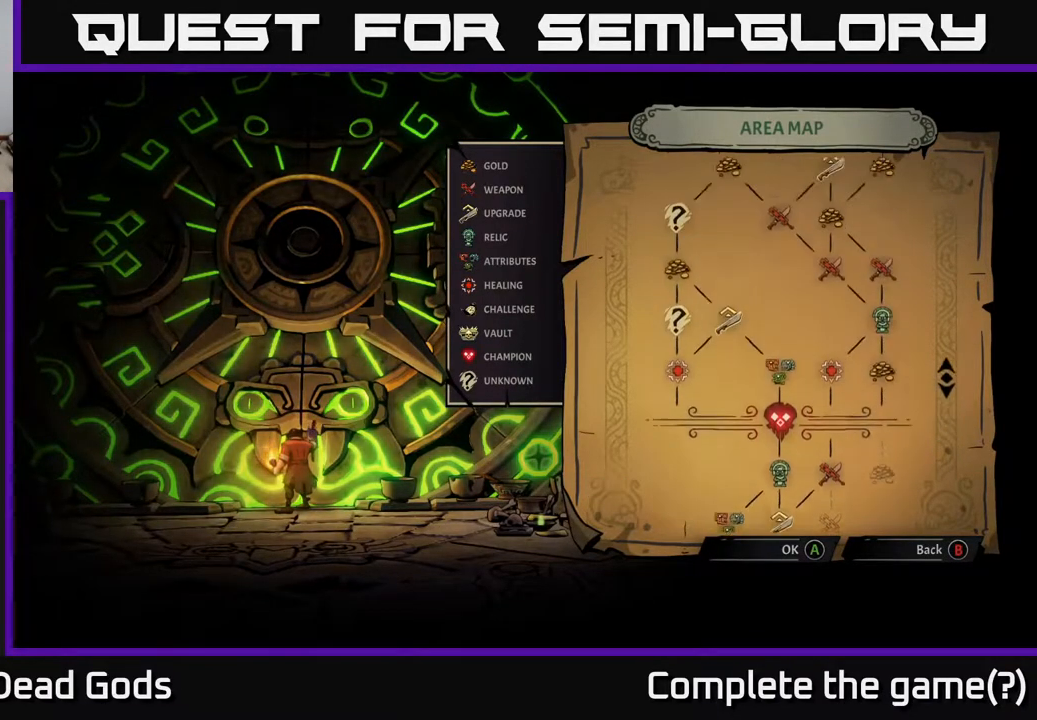
{"buttons": [], "left_stick": "center", "right_stick": "up", "events": [[133, "right_stick", "center"], [483, "right_stick", "up"]]}
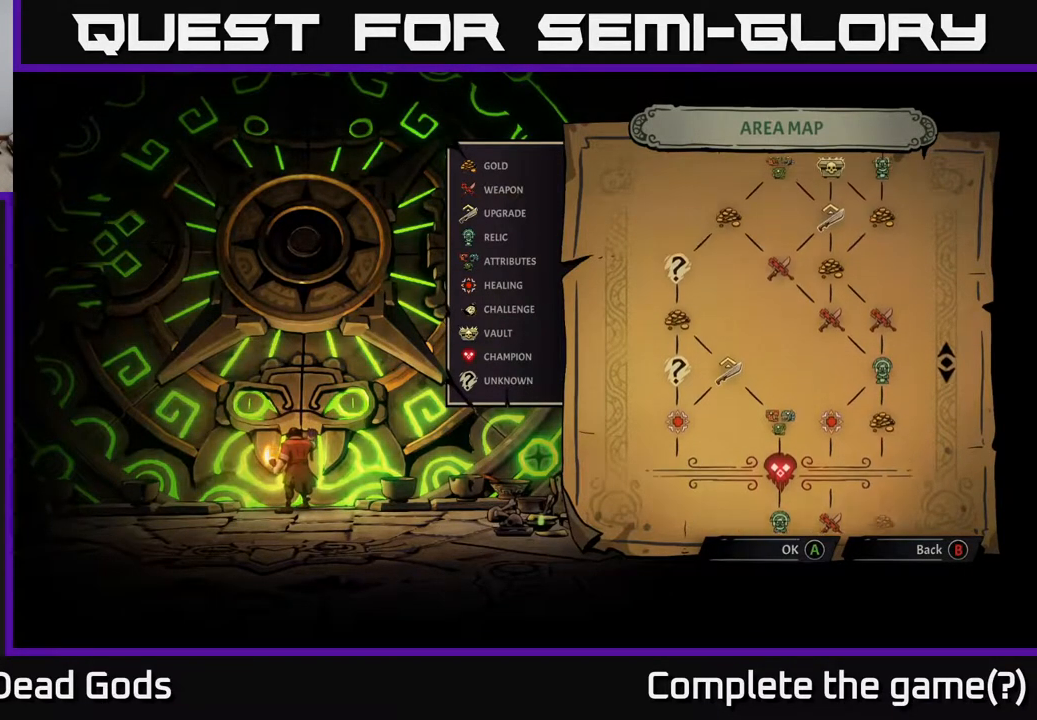
{"buttons": [], "left_stick": "center", "right_stick": "up", "events": []}
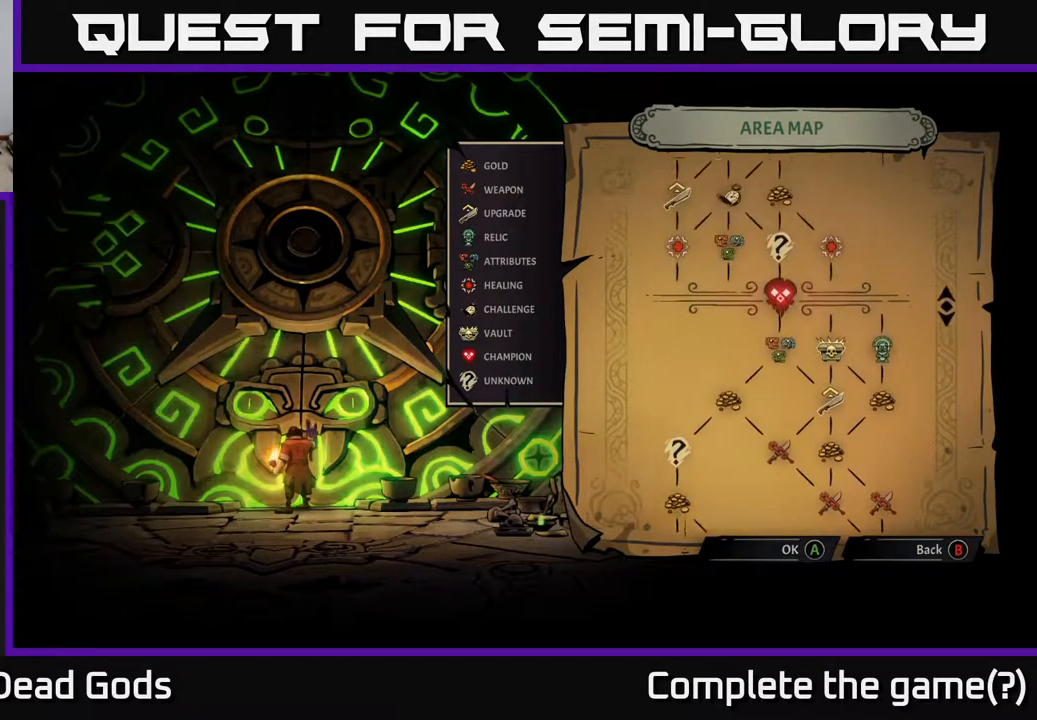
{"buttons": [], "left_stick": "center", "right_stick": "up-left", "events": [[50, "right_stick", "center"], [317, "right_stick", "down"], [500, "right_stick", "up-left"]]}
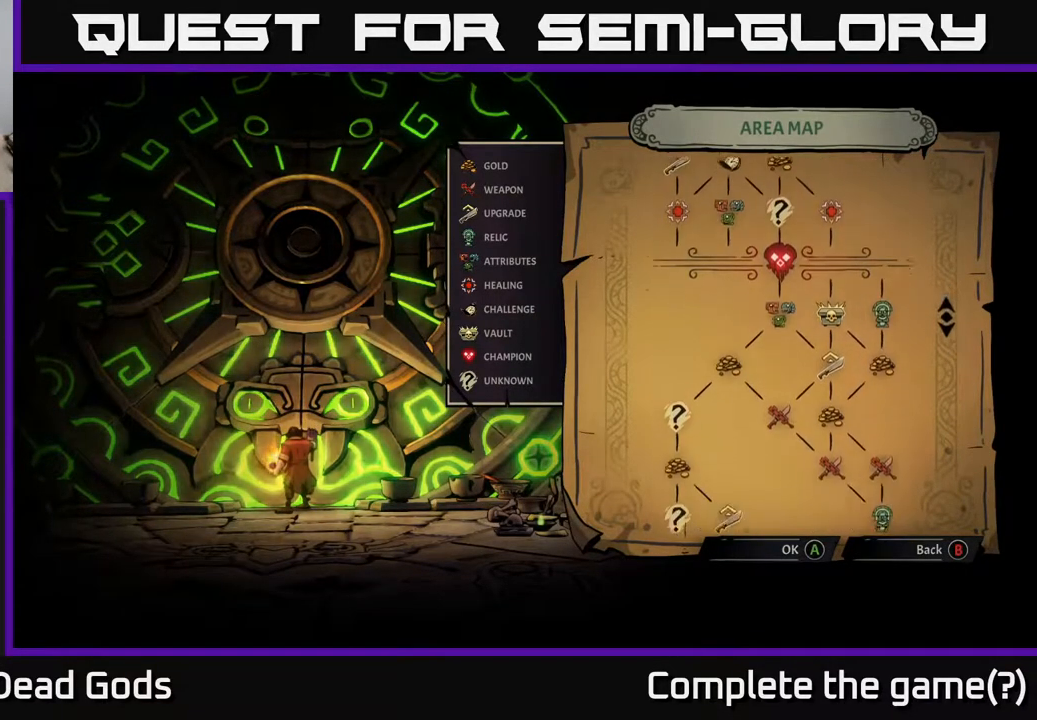
{"buttons": [], "left_stick": "center", "right_stick": "up", "events": [[17, "right_stick", "up"]]}
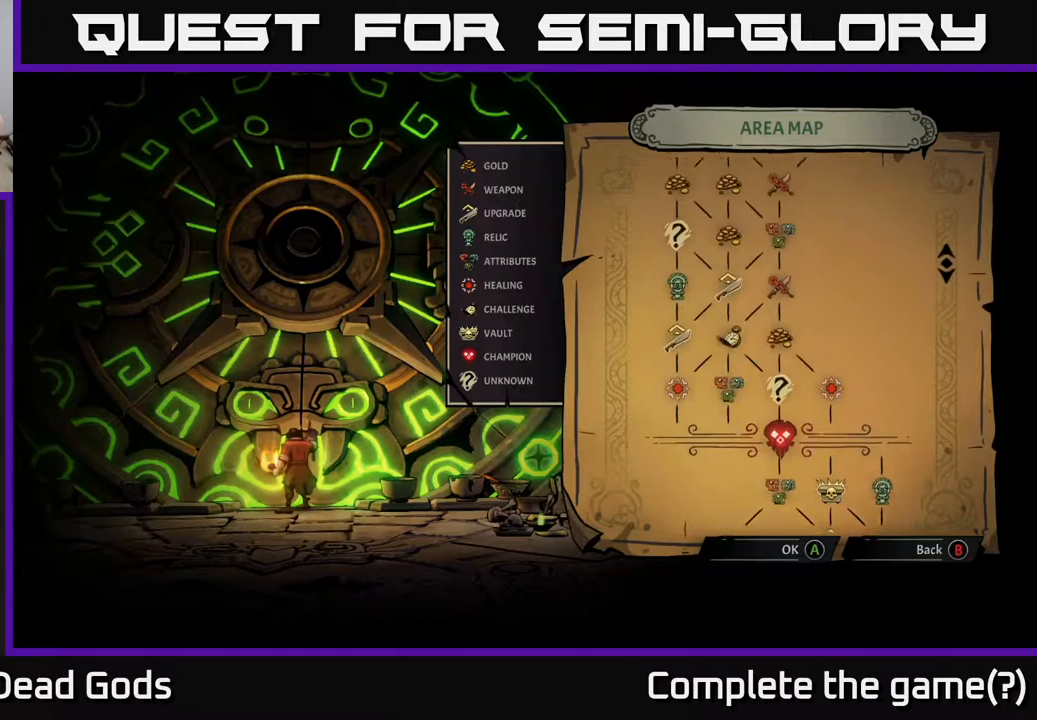
{"buttons": [], "left_stick": "center", "right_stick": "up", "events": []}
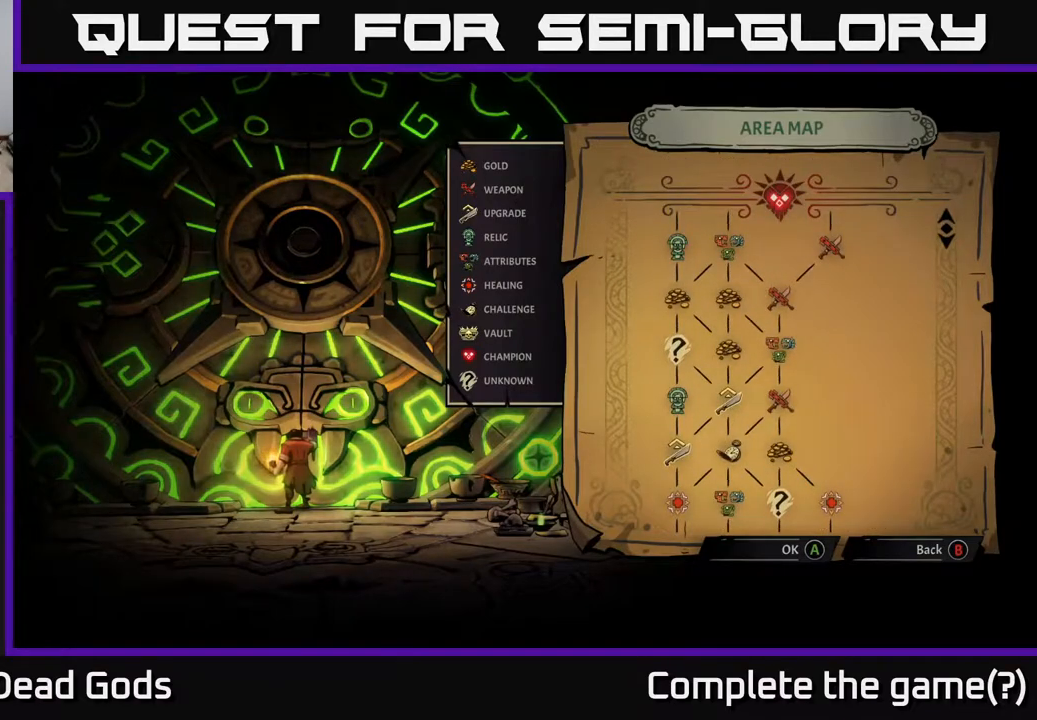
{"buttons": [], "left_stick": "center", "right_stick": "down", "events": [[400, "right_stick", "center"], [483, "right_stick", "down"]]}
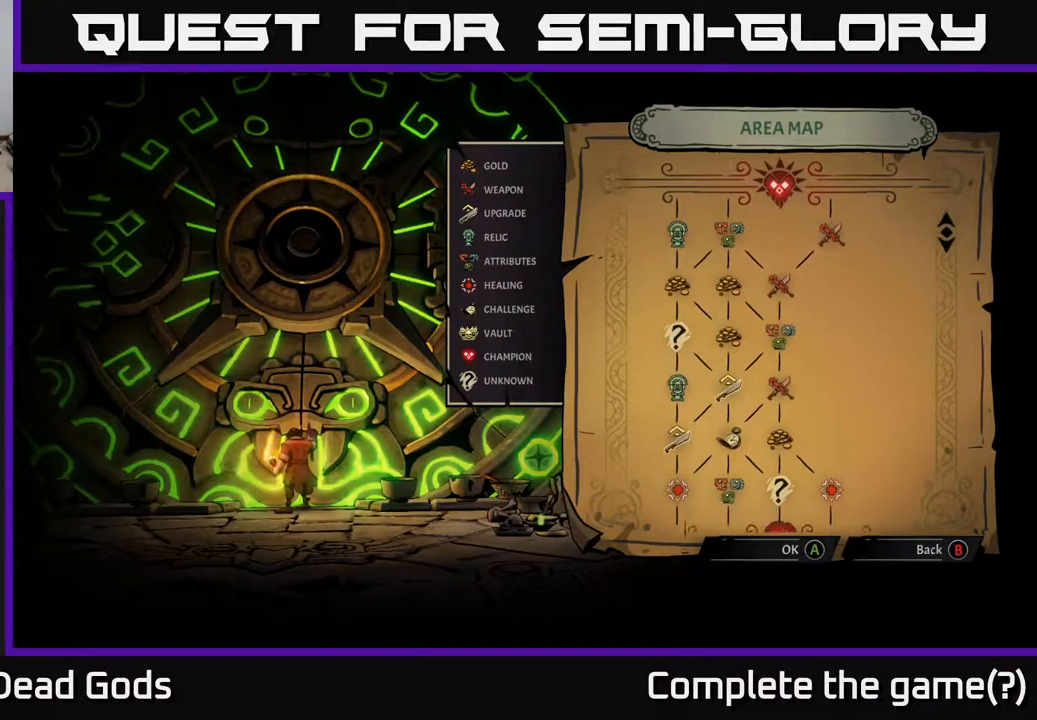
{"buttons": [], "left_stick": "center", "right_stick": "down", "events": []}
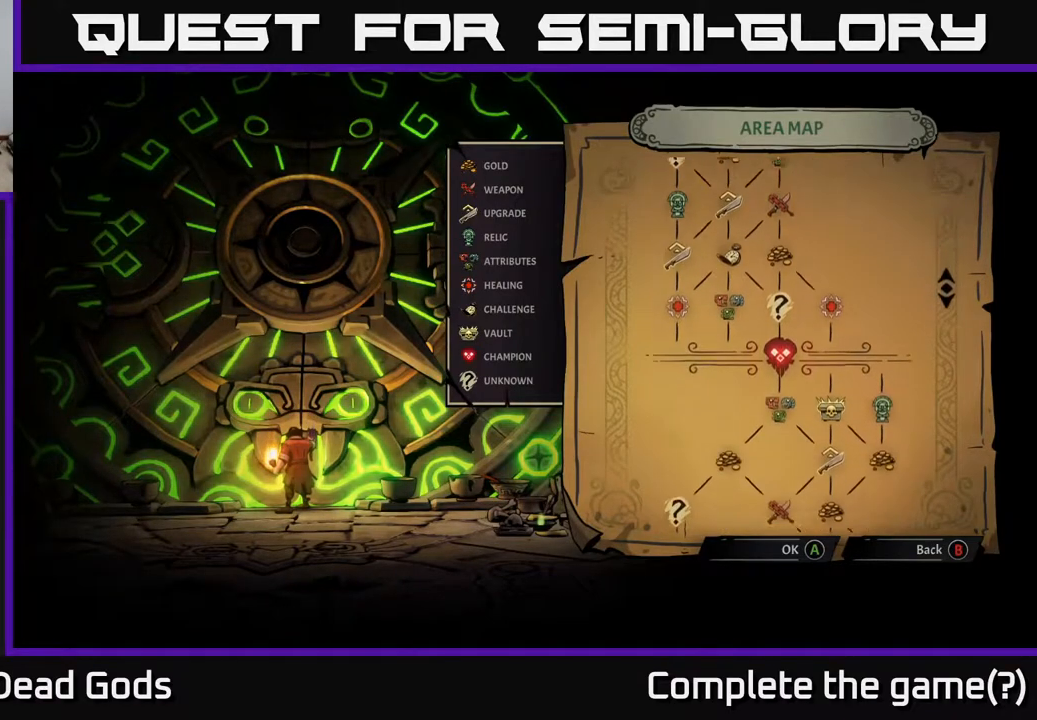
{"buttons": [], "left_stick": "center", "right_stick": "down", "events": []}
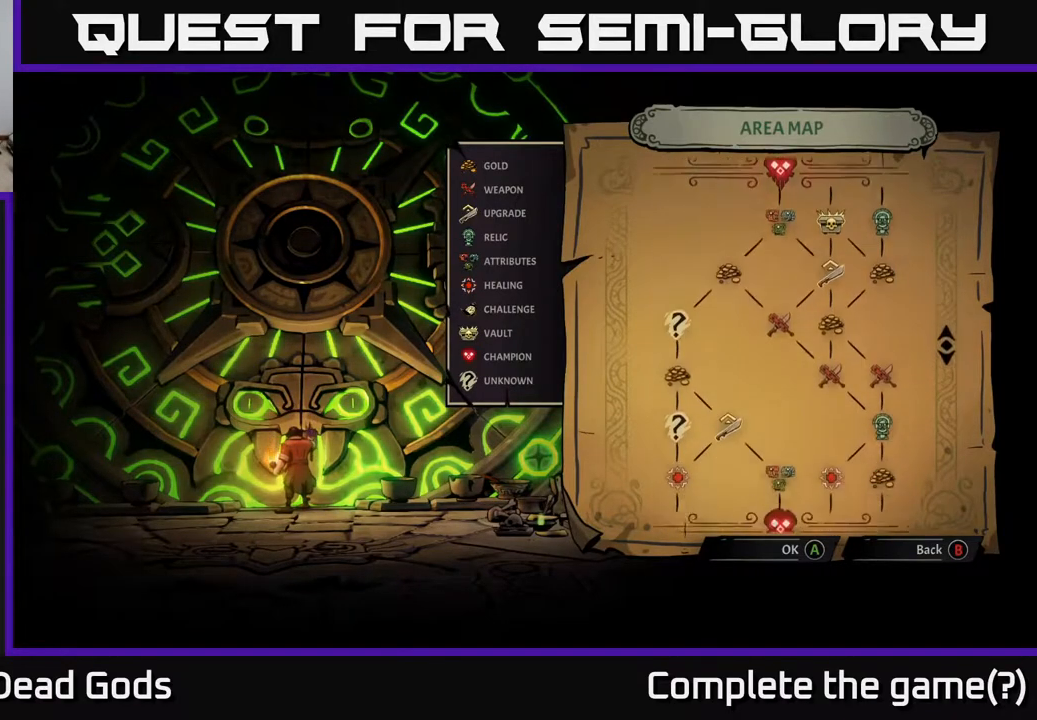
{"buttons": [], "left_stick": "center", "right_stick": "center", "events": [[267, "right_stick", "center"]]}
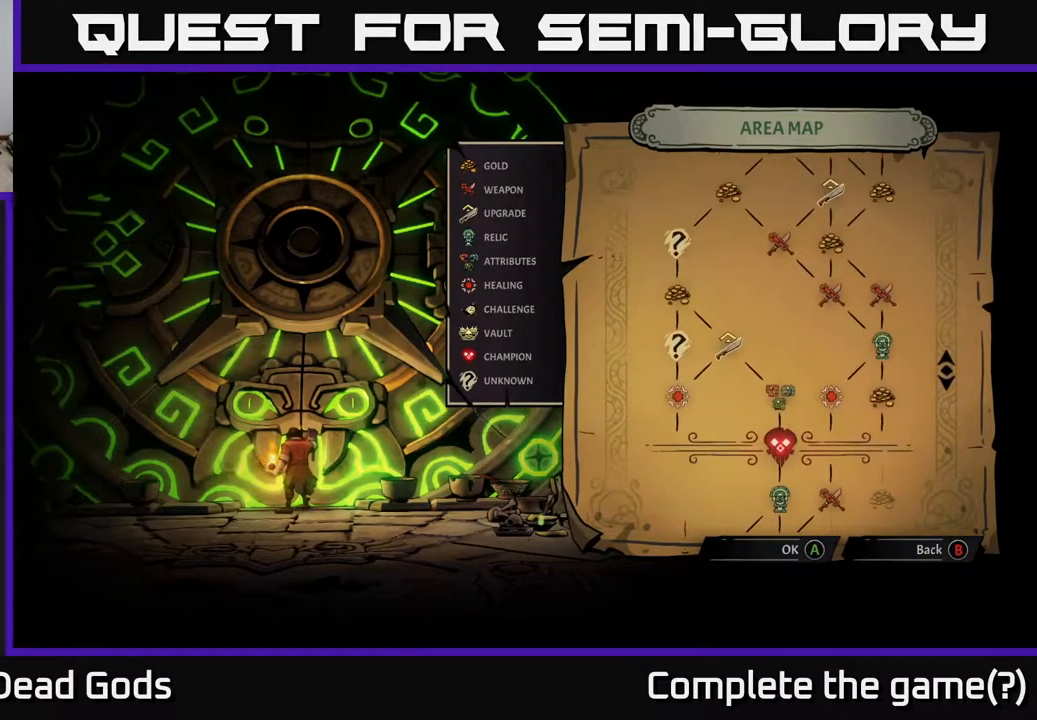
{"buttons": [], "left_stick": "center", "right_stick": "down", "events": [[200, "right_stick", "down"]]}
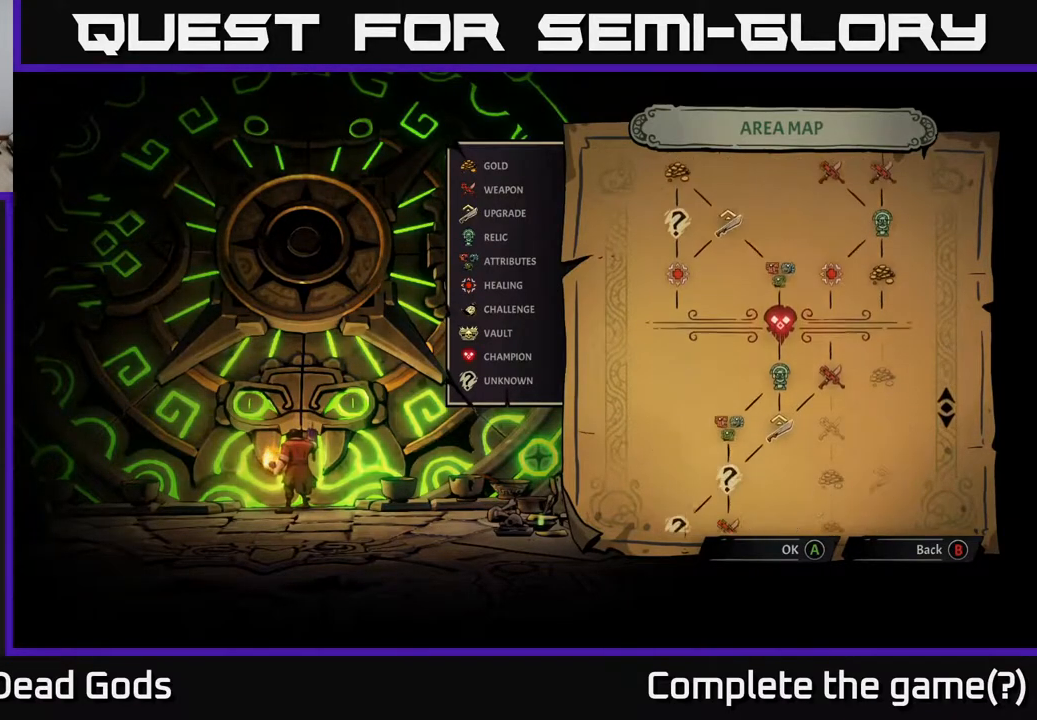
{"buttons": [], "left_stick": "center", "right_stick": "down", "events": []}
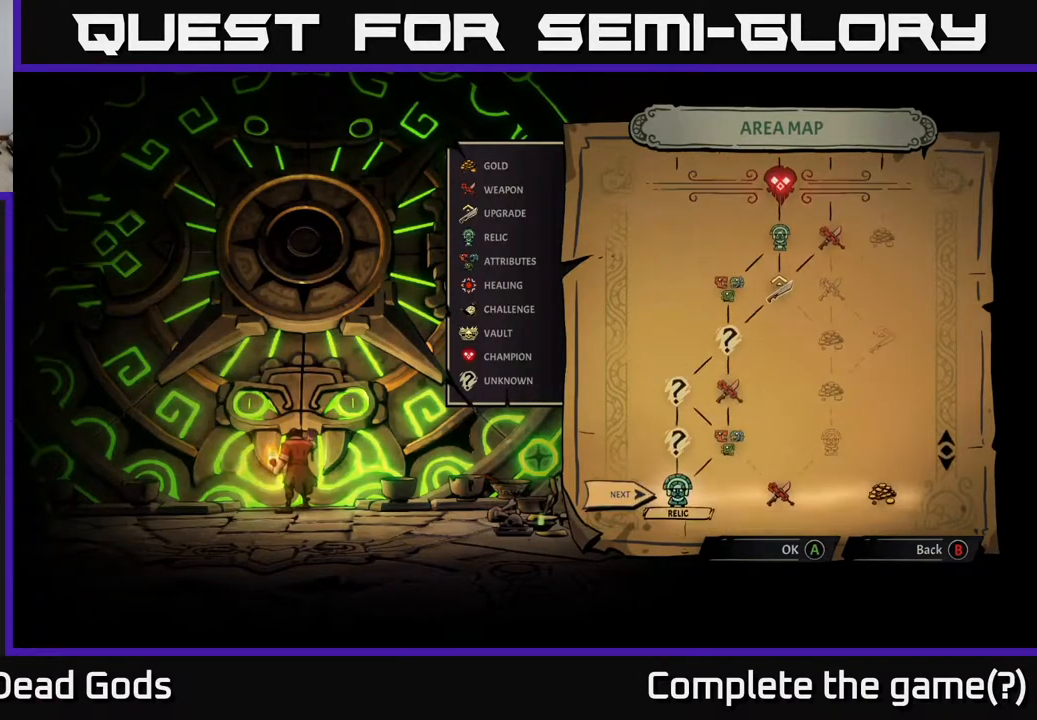
{"buttons": ["DPAD_RIGHT"], "left_stick": "center", "right_stick": "center", "events": [[233, "right_stick", "center"], [500, "DPAD_RIGHT", "down"]]}
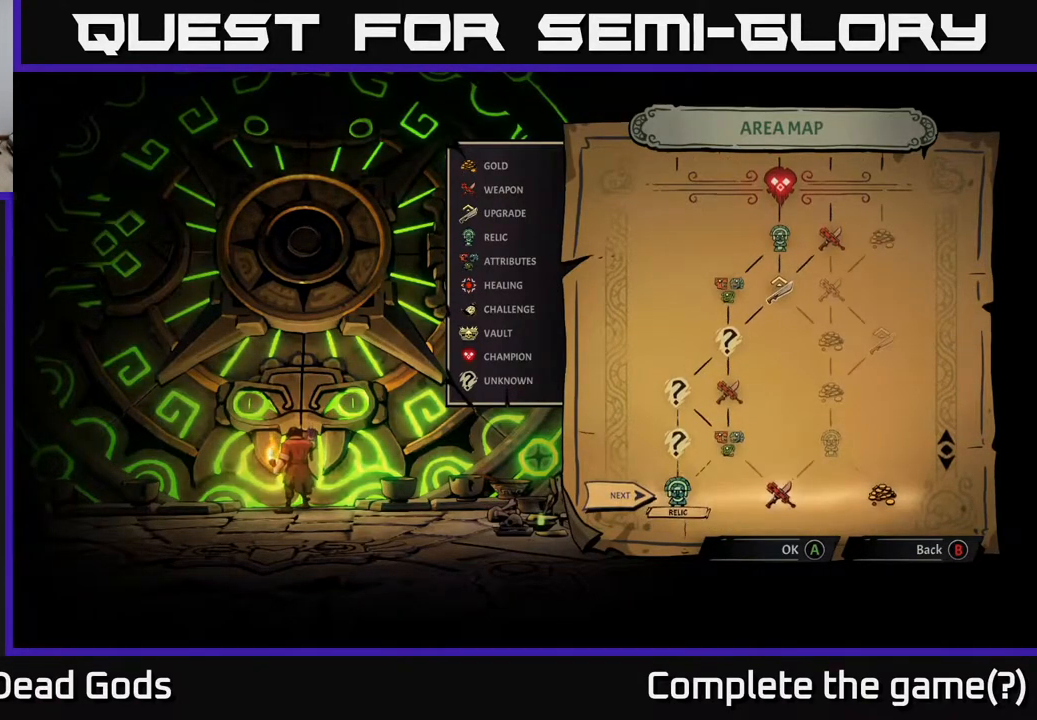
{"buttons": [], "left_stick": "center", "right_stick": "center", "events": [[133, "DPAD_RIGHT", "up"], [317, "DPAD_LEFT", "down"], [483, "DPAD_LEFT", "up"]]}
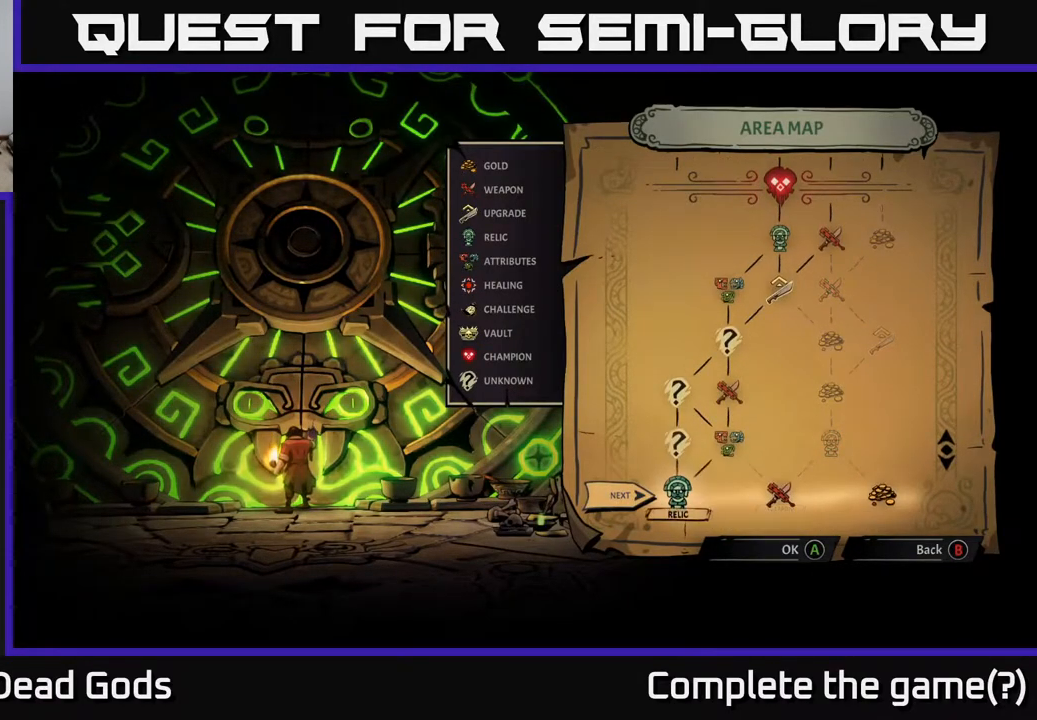
{"buttons": [], "left_stick": "center", "right_stick": "center", "events": [[133, "DPAD_RIGHT", "down"], [350, "DPAD_RIGHT", "up"]]}
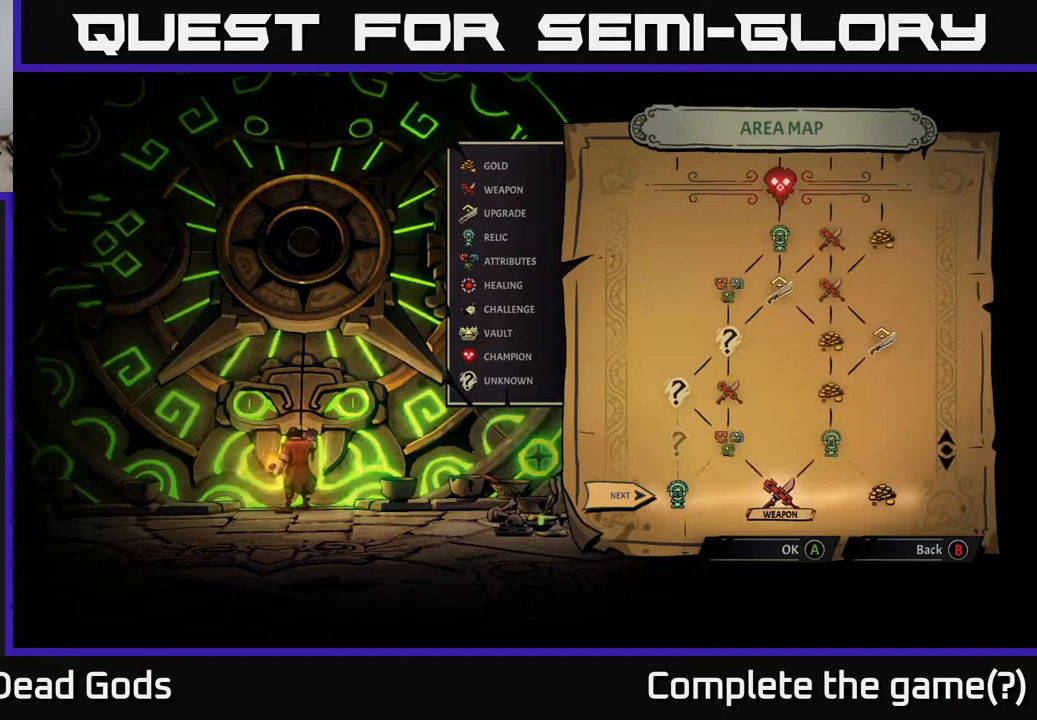
{"buttons": ["DPAD_RIGHT"], "left_stick": "center", "right_stick": "center", "events": [[333, "DPAD_RIGHT", "down"]]}
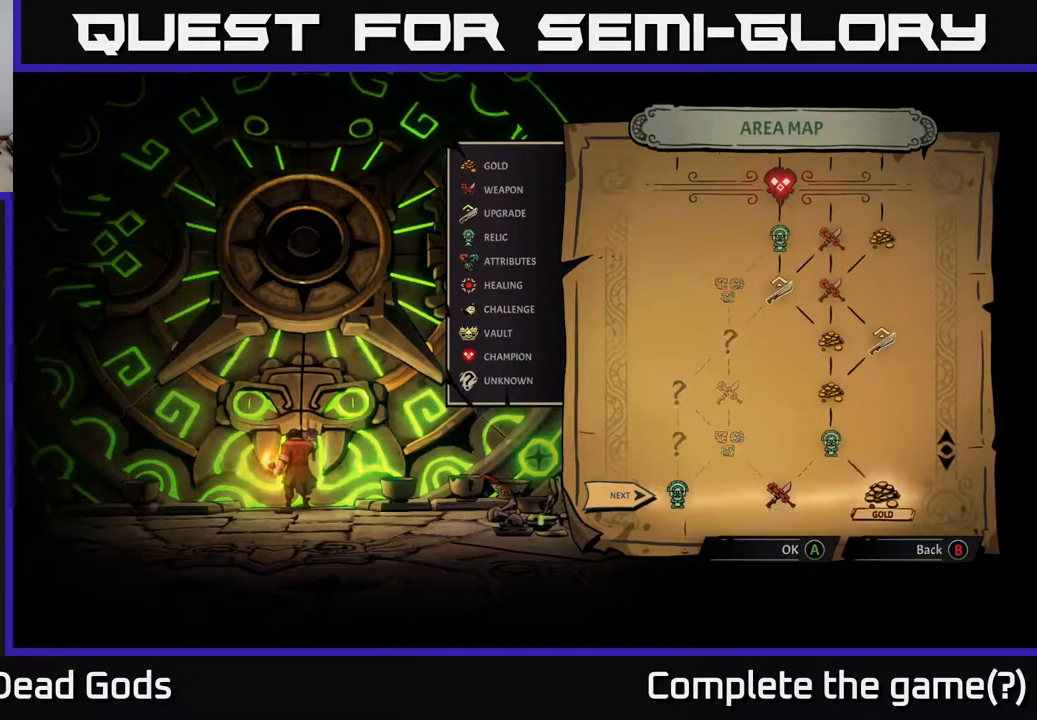
{"buttons": ["DPAD_LEFT"], "left_stick": "center", "right_stick": "center", "events": [[17, "DPAD_RIGHT", "up"], [133, "DPAD_LEFT", "down"], [250, "DPAD_LEFT", "up"], [367, "DPAD_LEFT", "down"]]}
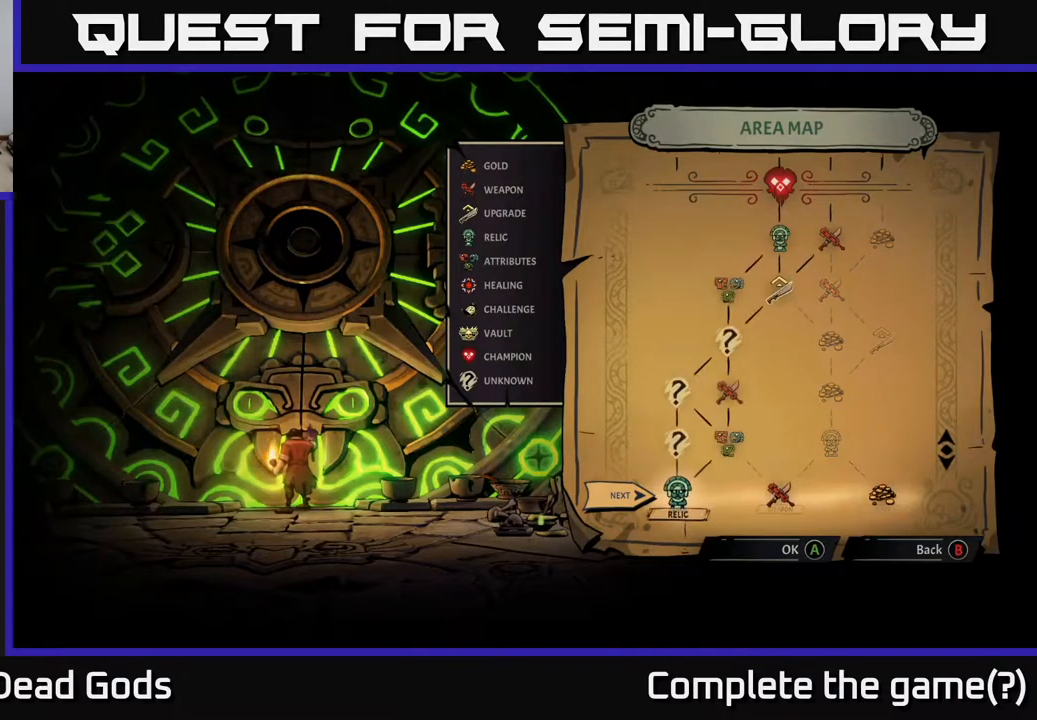
{"buttons": [], "left_stick": "center", "right_stick": "center", "events": [[50, "DPAD_LEFT", "up"]]}
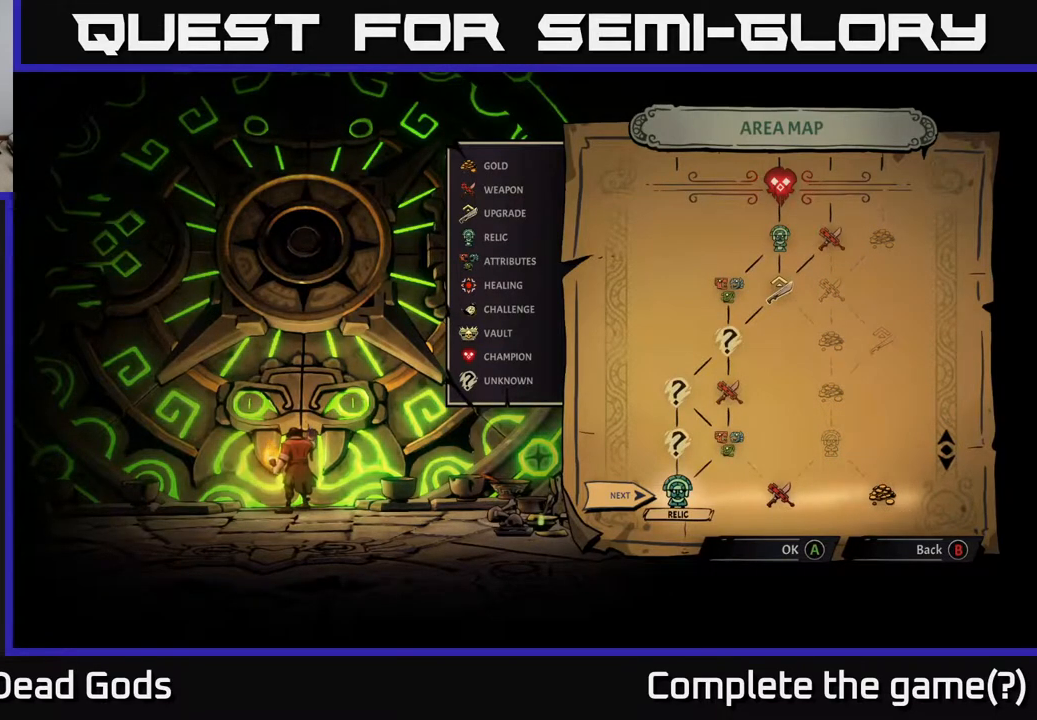
{"buttons": [], "left_stick": "center", "right_stick": "center", "events": []}
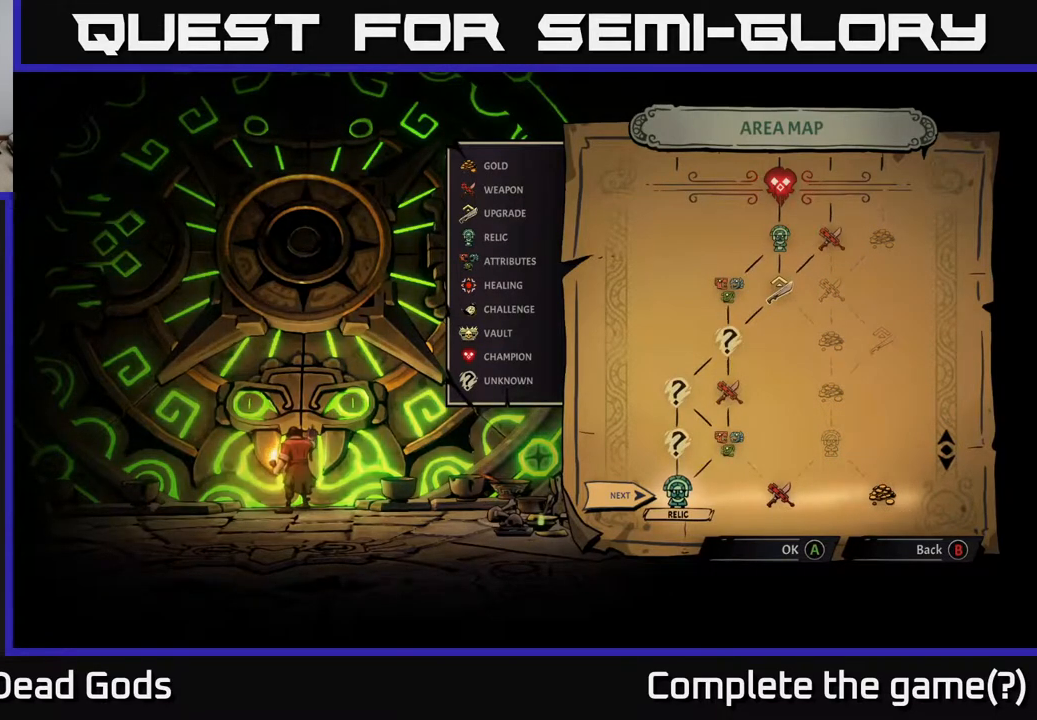
{"buttons": [], "left_stick": "center", "right_stick": "center", "events": []}
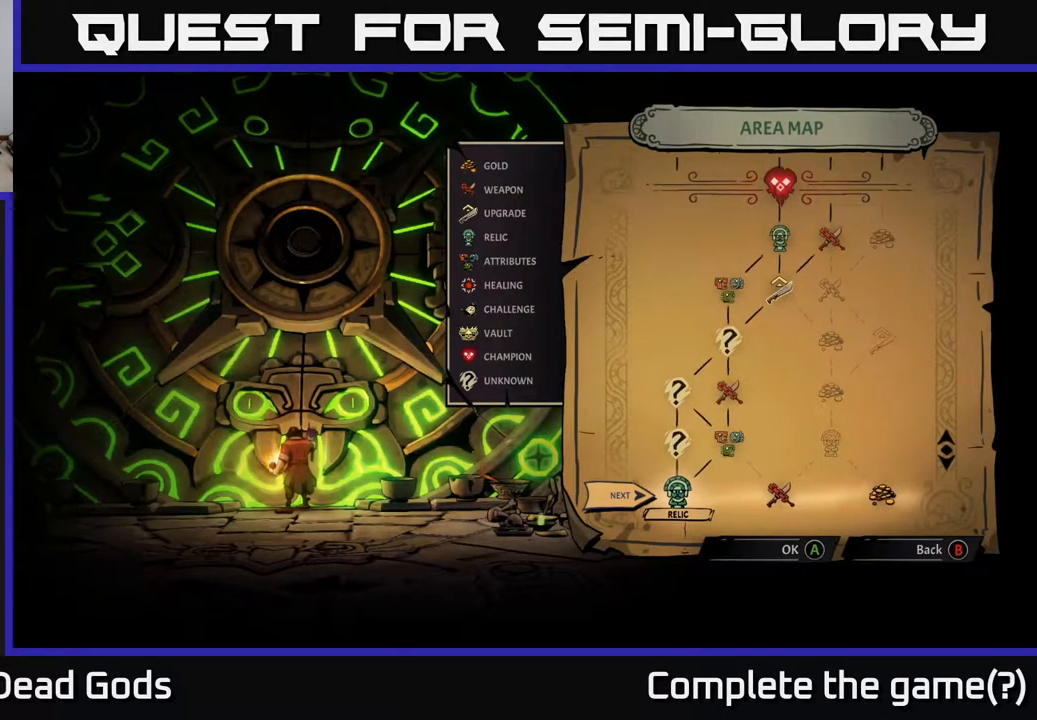
{"buttons": [], "left_stick": "center", "right_stick": "center", "events": [[367, "A", "down"], [500, "A", "up"]]}
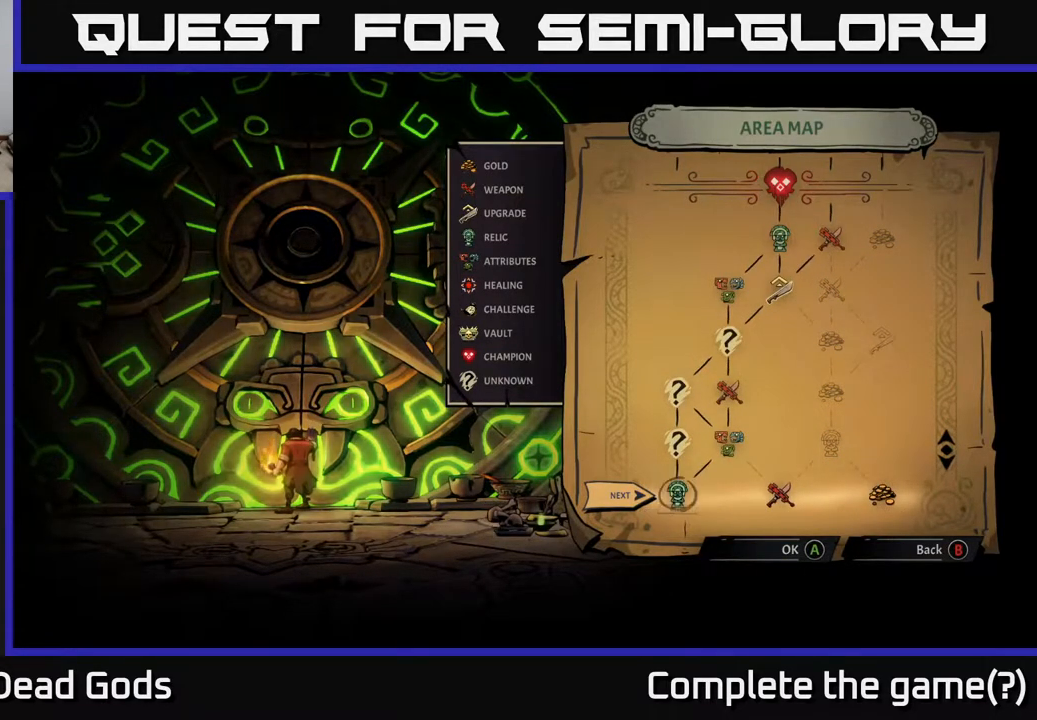
{"buttons": [], "left_stick": "center", "right_stick": "center", "events": [[17, "A", "down"], [67, "A", "up"]]}